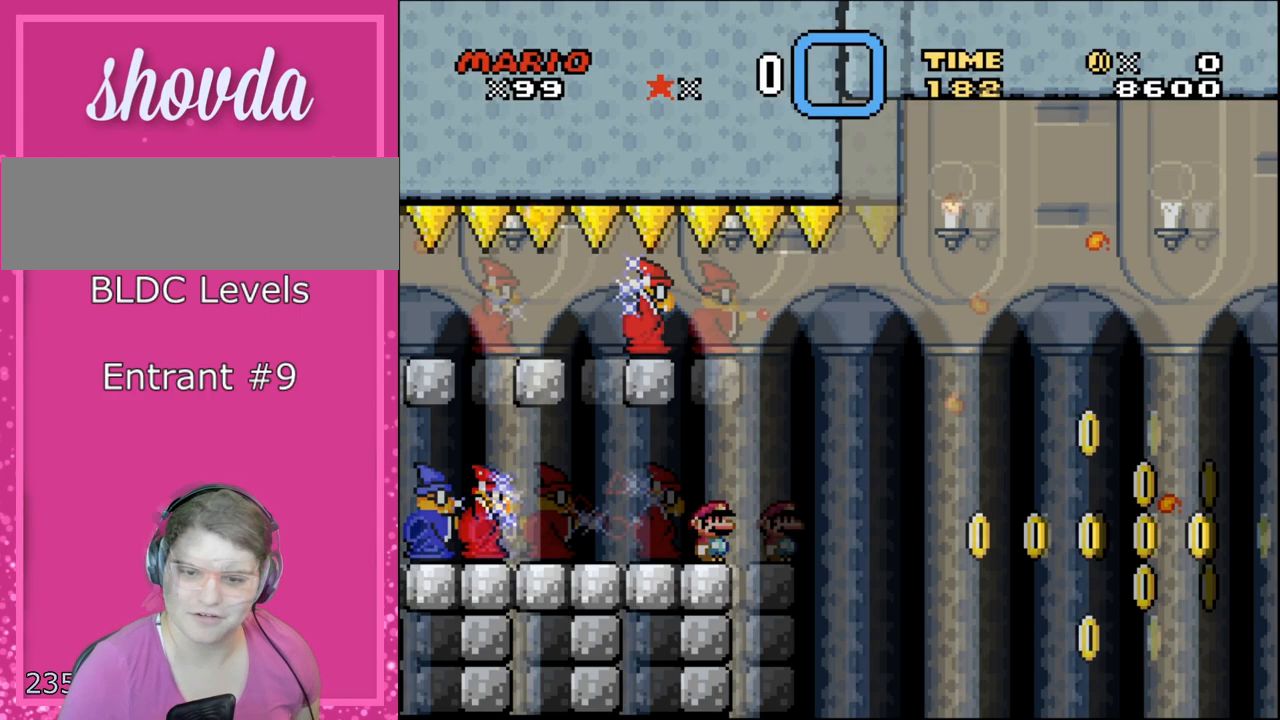
Gameplay with a controller (Nintendo layout); each line is a JSON object with the inputs held at the frame after it. "events" lists button and stick changes between this image and that frame as [ms after this image, input, new state], when the widget could be followed in between. Not read: L3 R3 SELECT.
{"buttons": ["A", "X", "DPAD_LEFT"], "events": [[167, "A", "down"], [350, "DPAD_UP", "down"], [383, "DPAD_LEFT", "down"], [383, "DPAD_RIGHT", "up"], [383, "DPAD_UP", "up"]]}
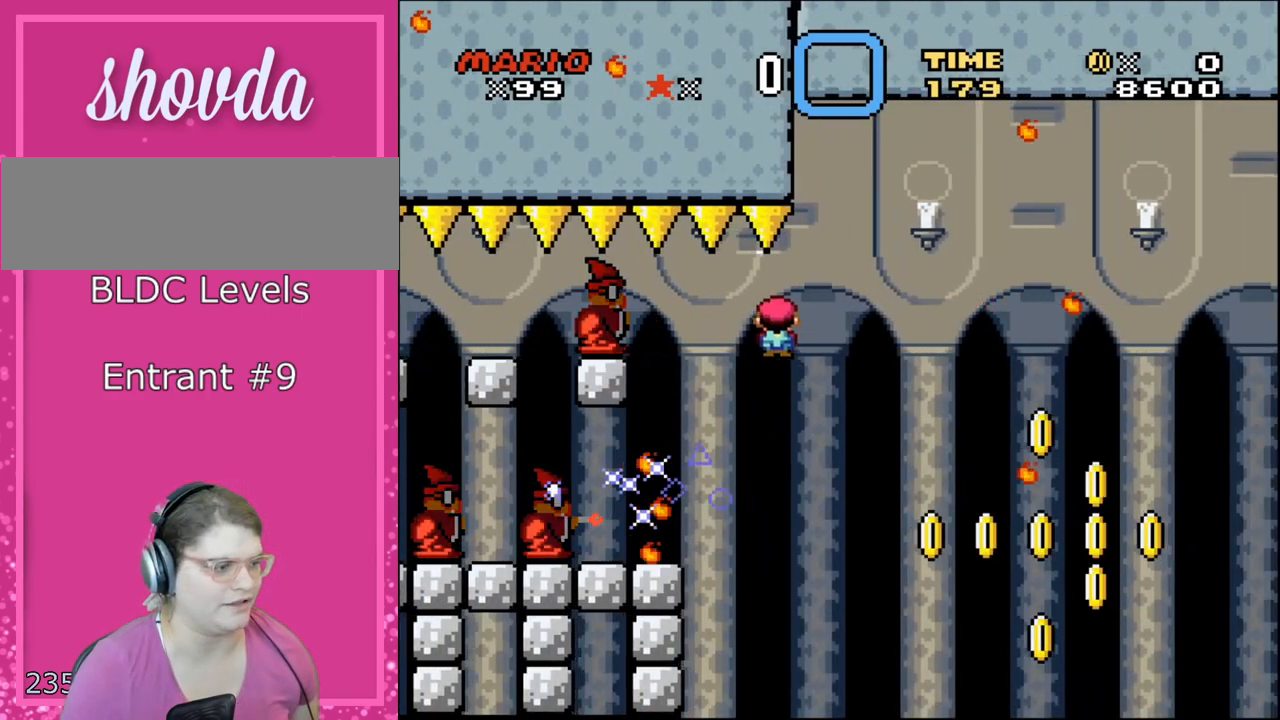
{"buttons": ["X"], "events": [[100, "DPAD_LEFT", "up"], [133, "DPAD_RIGHT", "down"], [200, "A", "up"], [417, "DPAD_RIGHT", "up"]]}
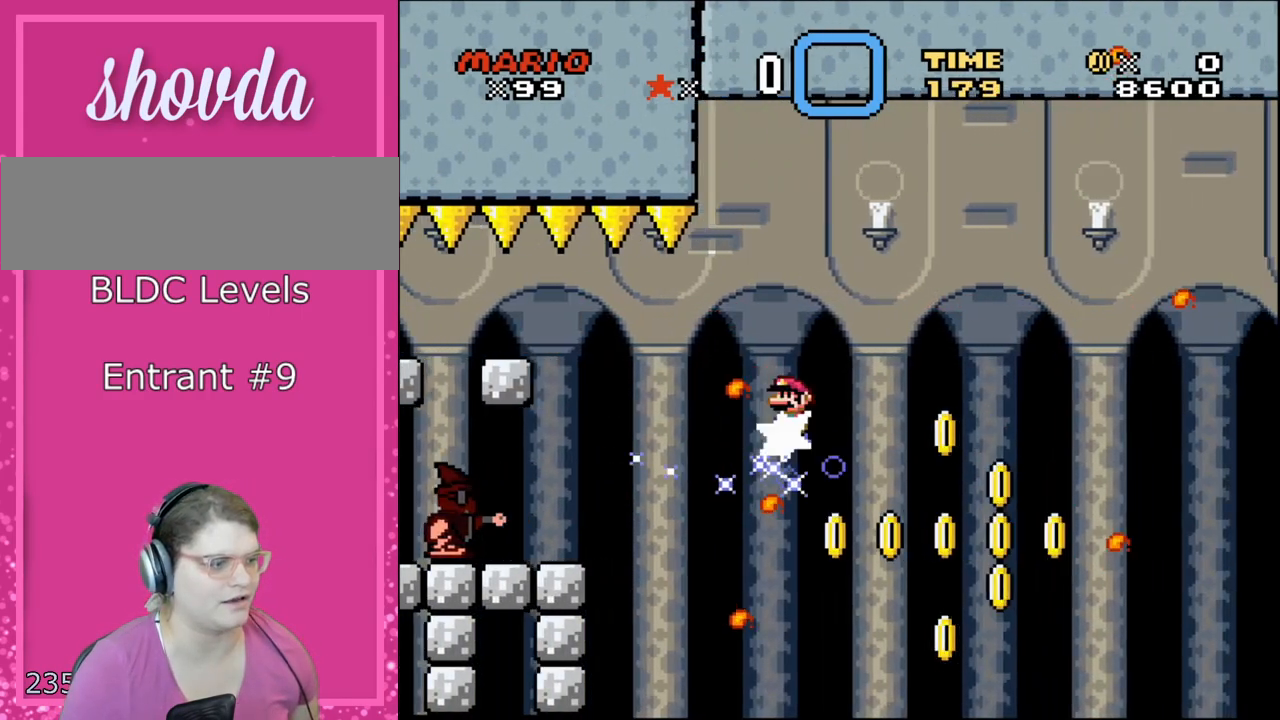
{"buttons": ["X"], "events": [[33, "DPAD_RIGHT", "down"], [100, "DPAD_RIGHT", "up"], [233, "DPAD_RIGHT", "down"], [317, "DPAD_RIGHT", "up"]]}
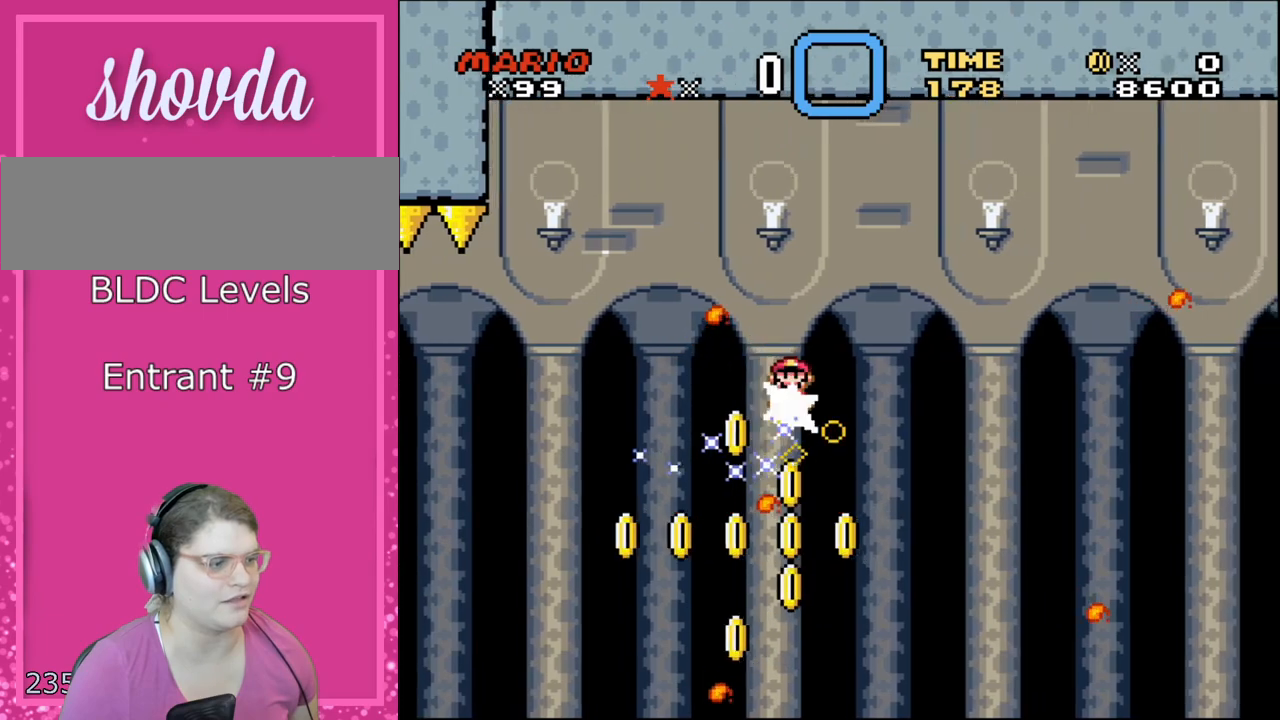
{"buttons": ["X"], "events": []}
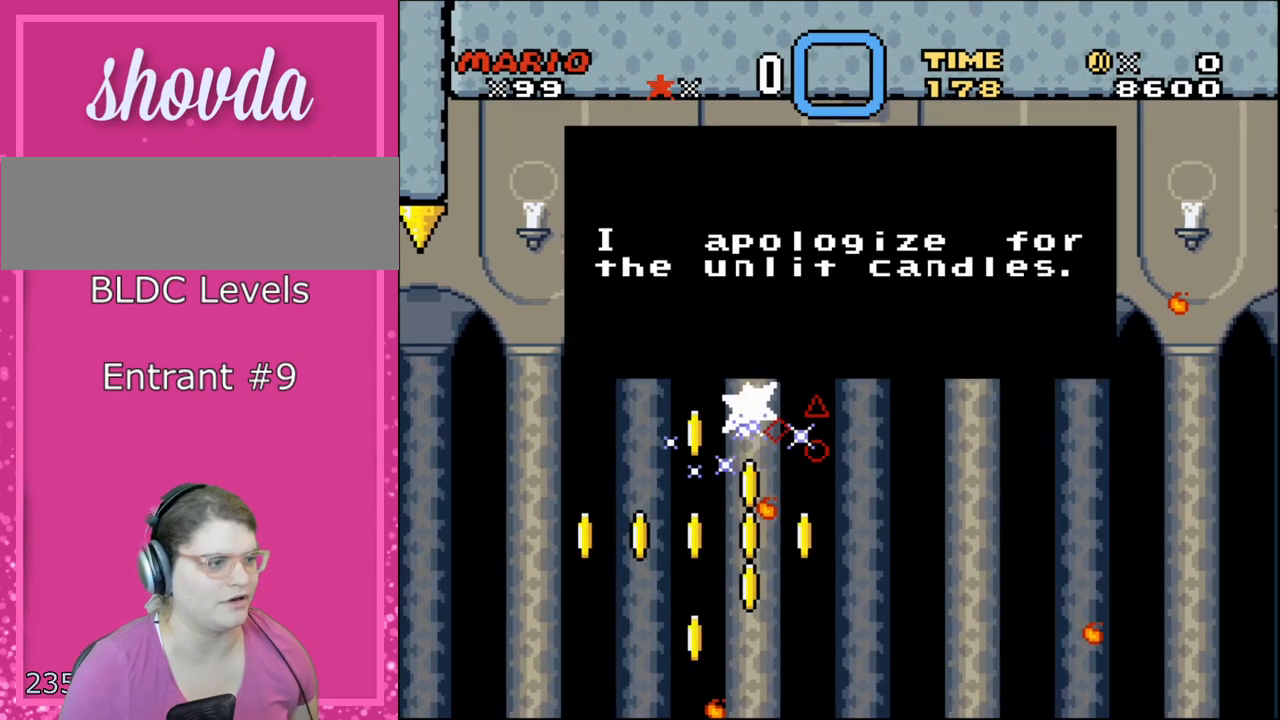
{"buttons": ["X"], "events": [[350, "A", "down"], [483, "A", "up"]]}
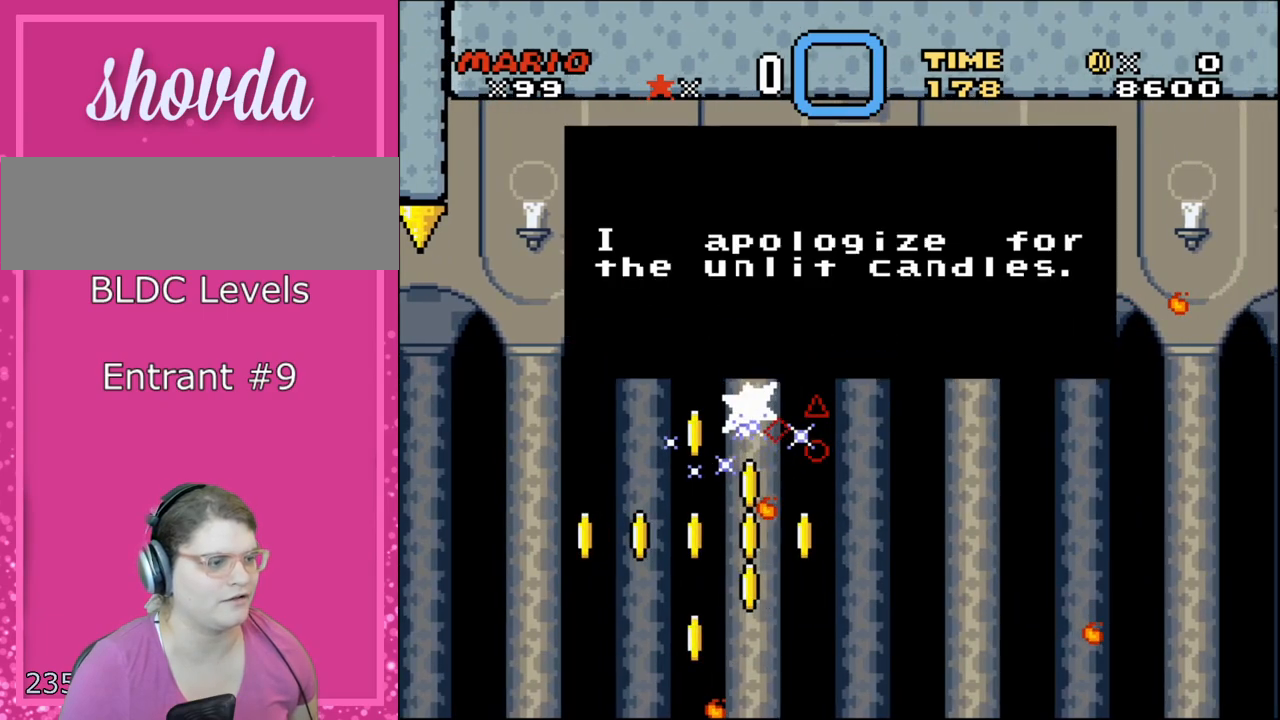
{"buttons": ["X", "R1"], "events": [[67, "X", "up"], [167, "A", "down"], [267, "A", "up"], [383, "R1", "down"], [383, "X", "down"]]}
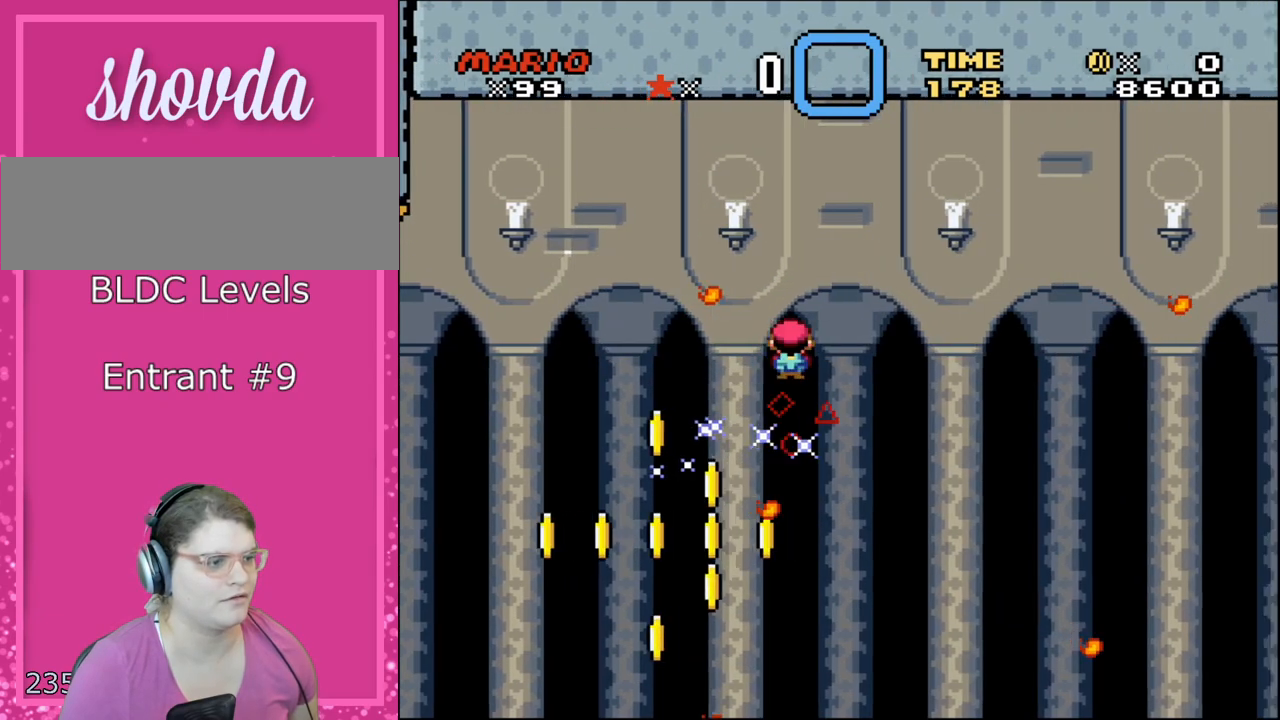
{"buttons": ["X"], "events": [[67, "R1", "up"]]}
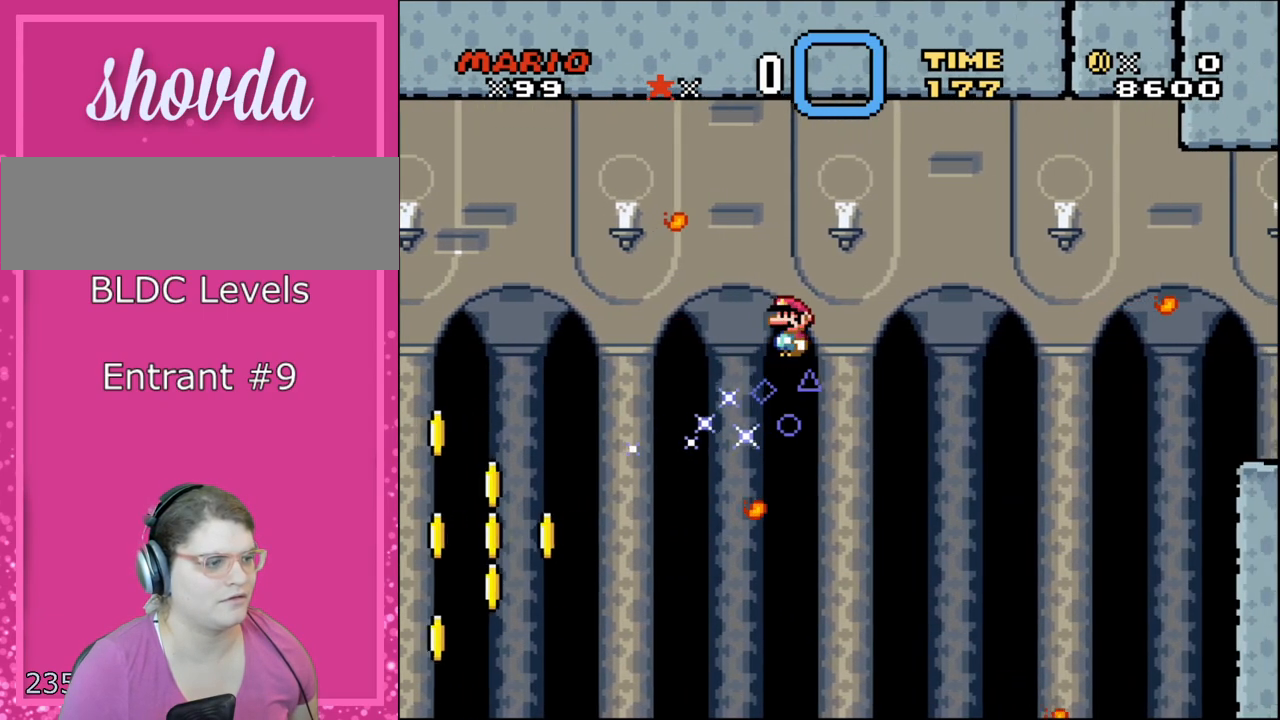
{"buttons": ["X"], "events": []}
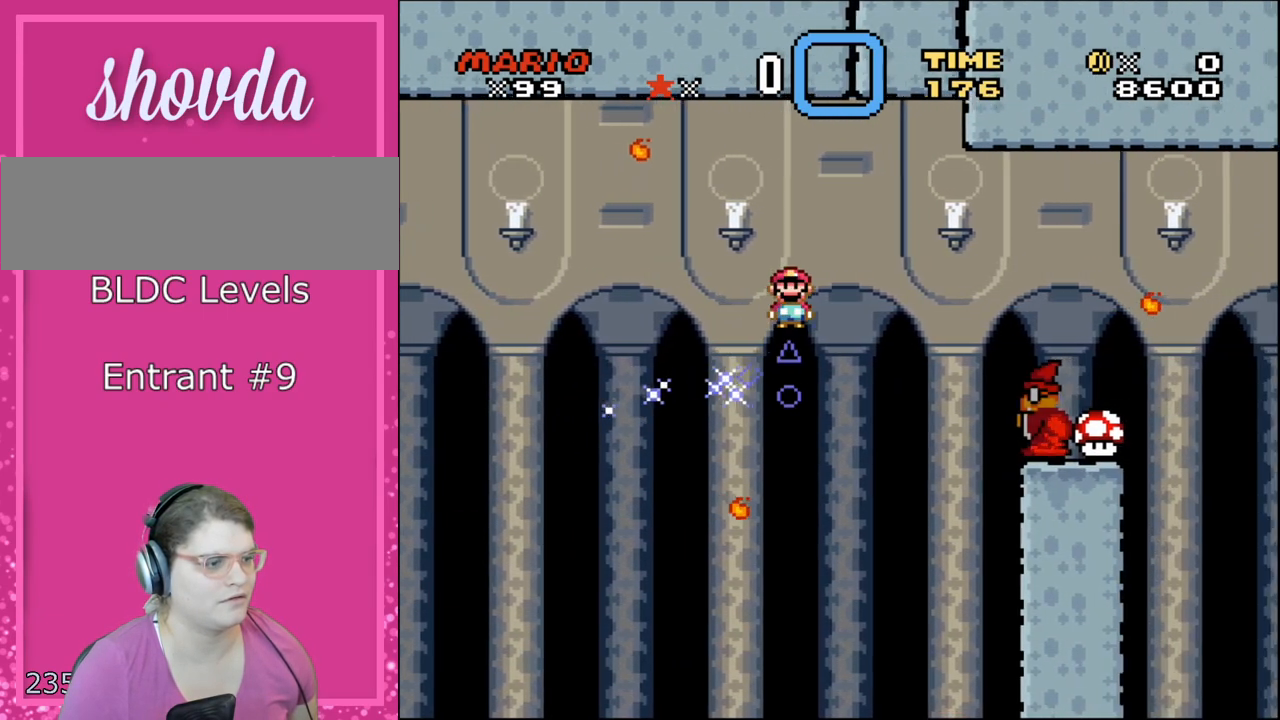
{"buttons": ["X"], "events": []}
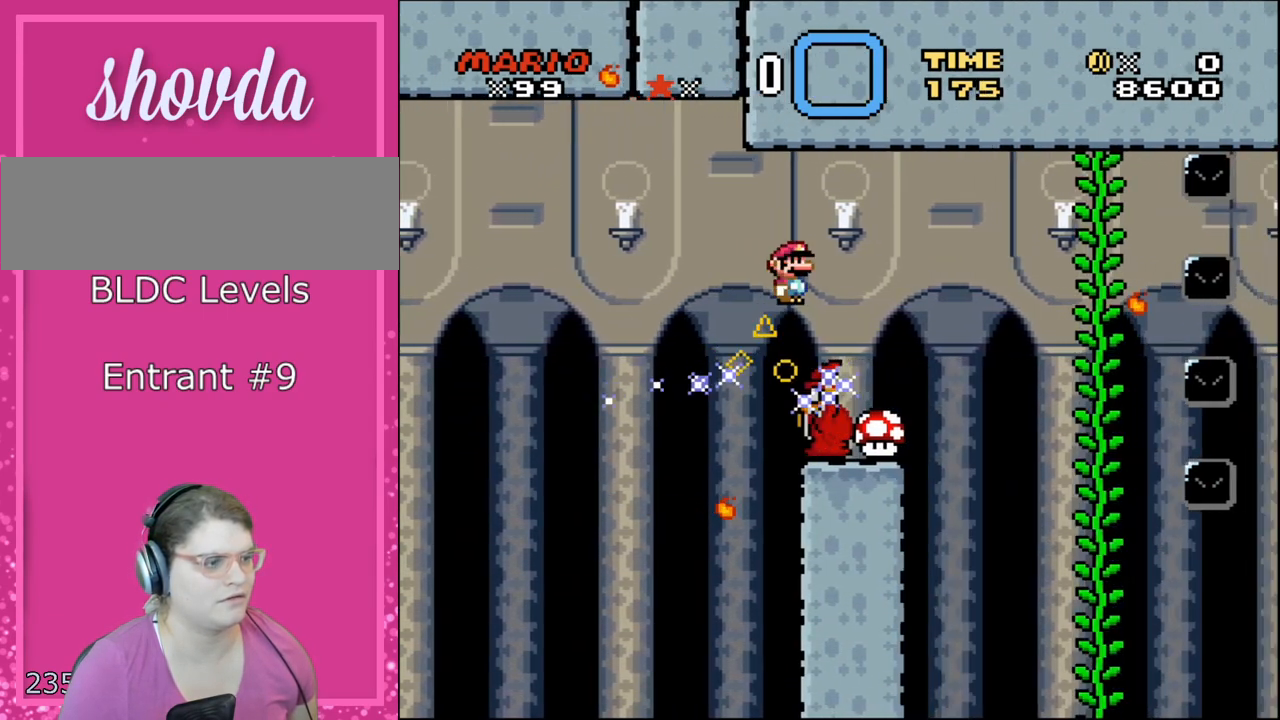
{"buttons": ["X"], "events": [[200, "DPAD_LEFT", "down"], [317, "DPAD_LEFT", "up"], [383, "DPAD_LEFT", "down"], [500, "DPAD_LEFT", "up"]]}
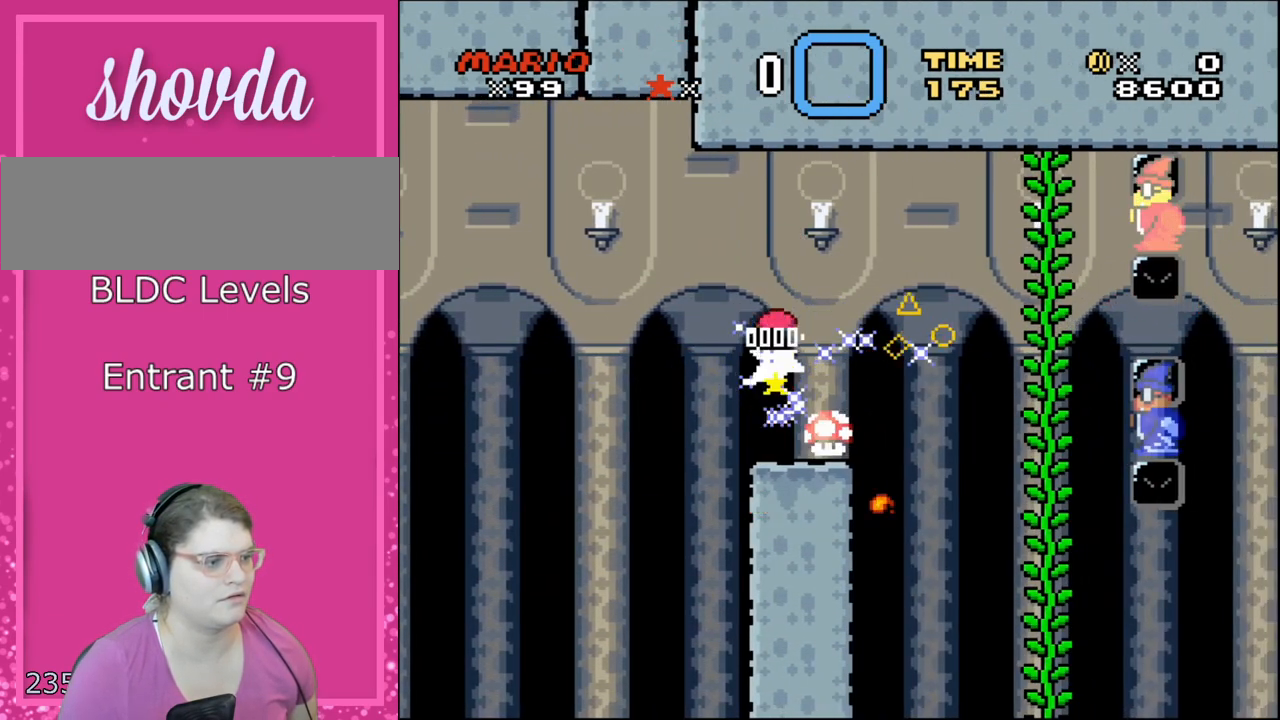
{"buttons": ["X", "DPAD_LEFT"], "events": [[33, "DPAD_RIGHT", "down"], [167, "DPAD_RIGHT", "up"], [483, "DPAD_LEFT", "down"]]}
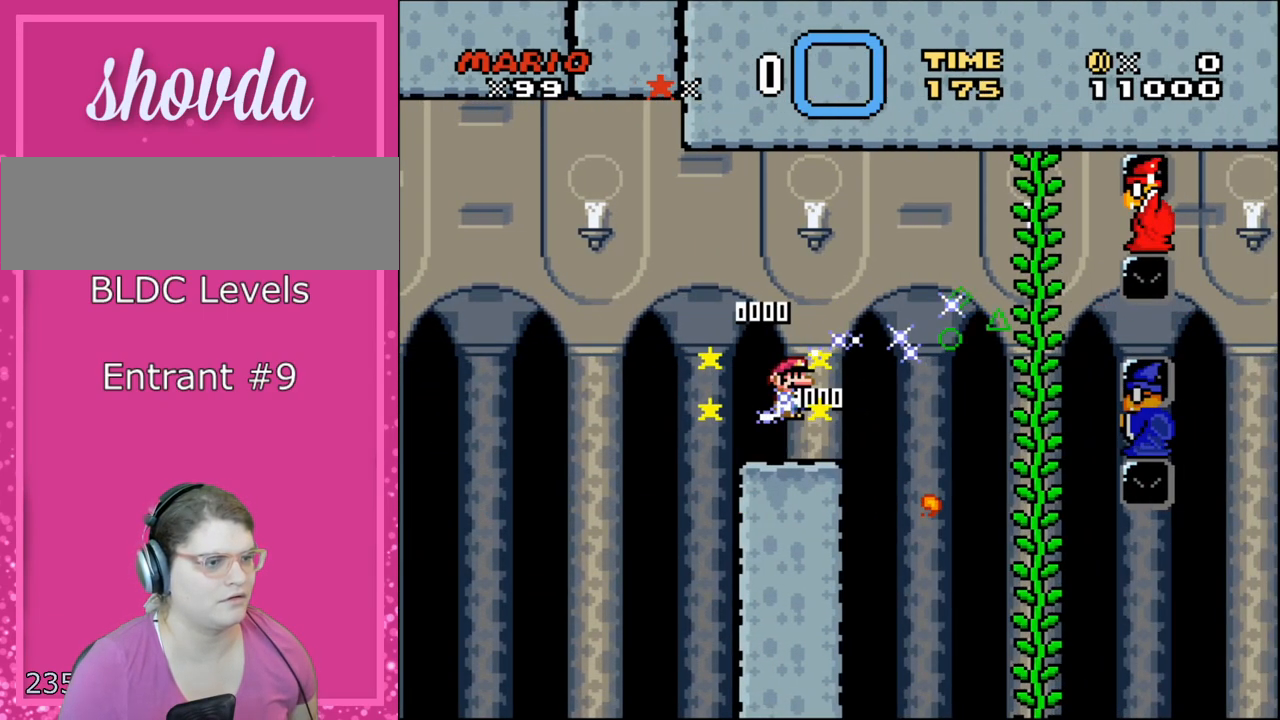
{"buttons": ["X", "DPAD_LEFT"], "events": [[67, "DPAD_LEFT", "up"], [450, "DPAD_LEFT", "down"]]}
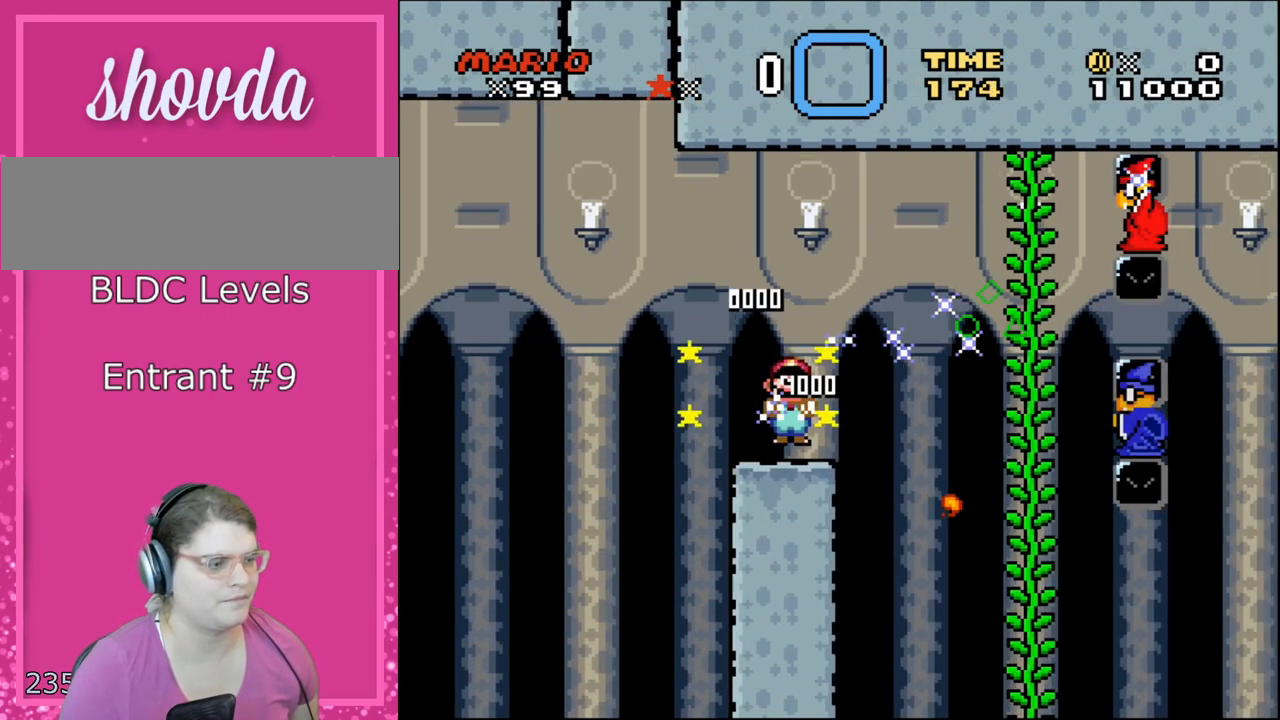
{"buttons": ["X"], "events": [[100, "DPAD_LEFT", "up"], [350, "R1", "down"], [500, "R1", "up"]]}
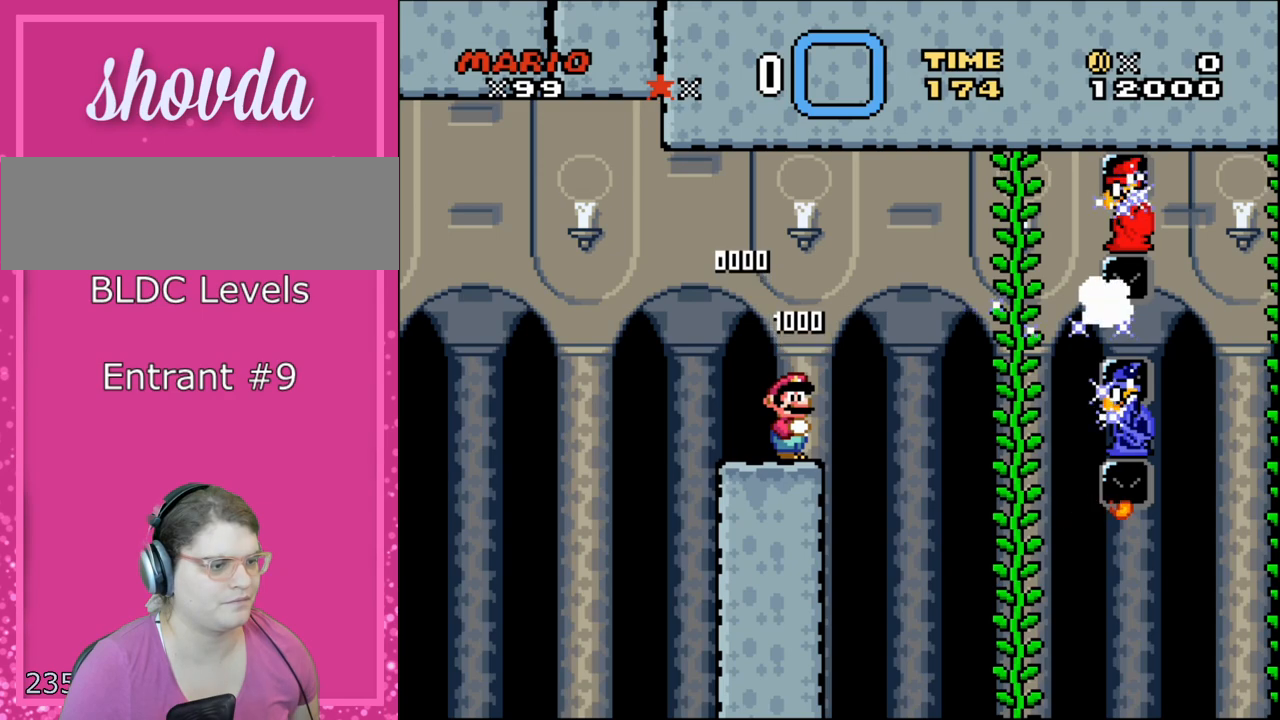
{"buttons": ["X"], "events": []}
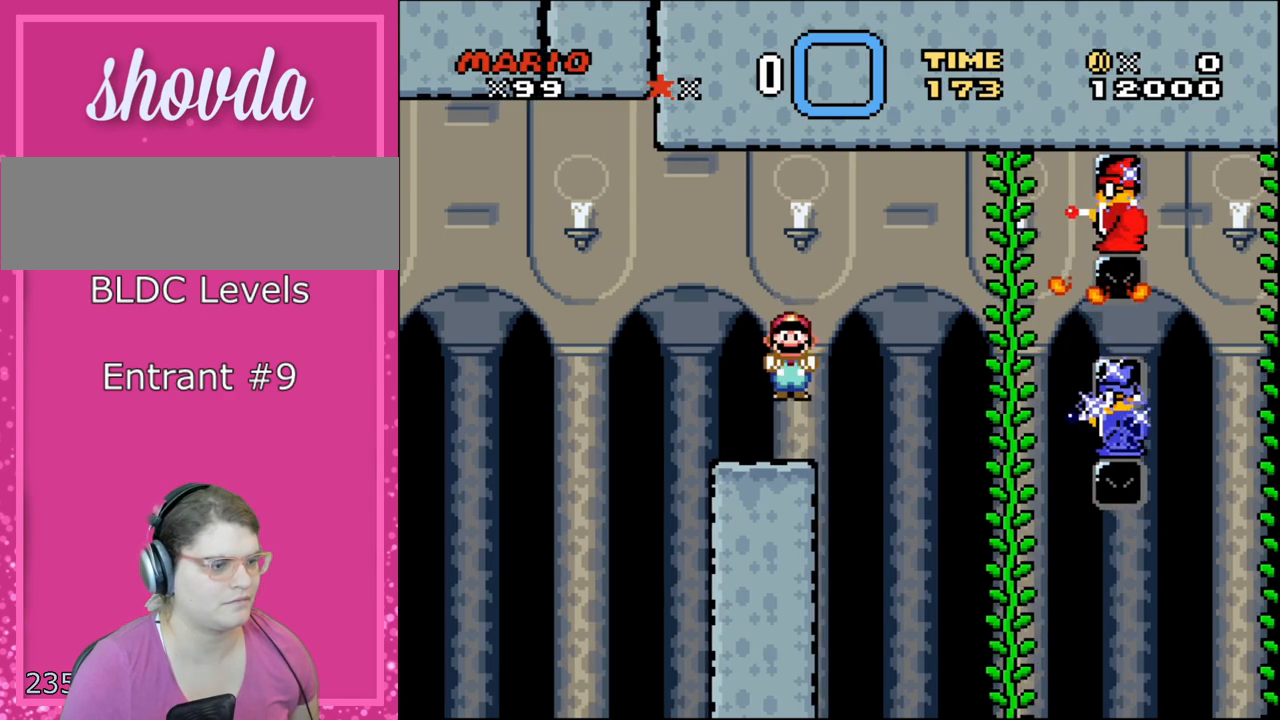
{"buttons": ["X", "DPAD_RIGHT"], "events": [[33, "A", "down"], [33, "DPAD_RIGHT", "down"], [67, "A", "up"], [133, "DPAD_RIGHT", "up"], [133, "X", "up"], [233, "DPAD_RIGHT", "down"], [233, "X", "down"], [317, "DPAD_RIGHT", "up"], [417, "DPAD_RIGHT", "down"]]}
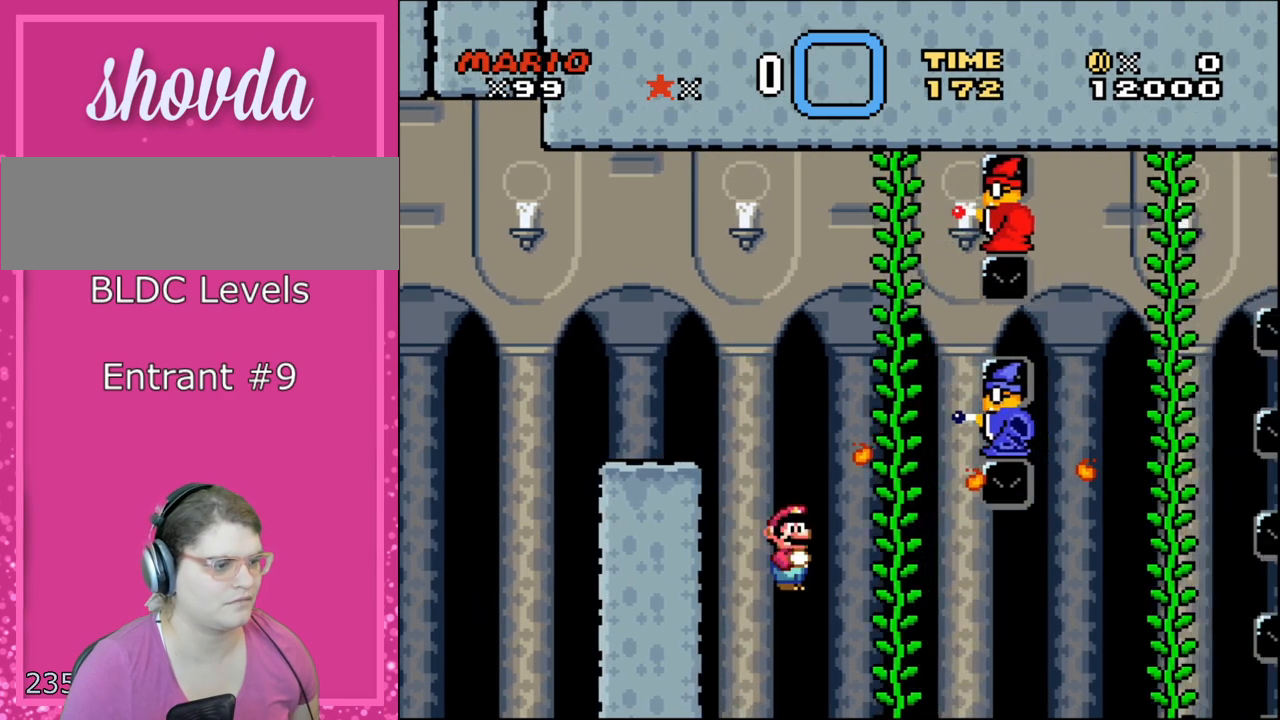
{"buttons": ["X", "DPAD_UP"], "events": [[233, "DPAD_UP", "down"], [483, "DPAD_RIGHT", "up"]]}
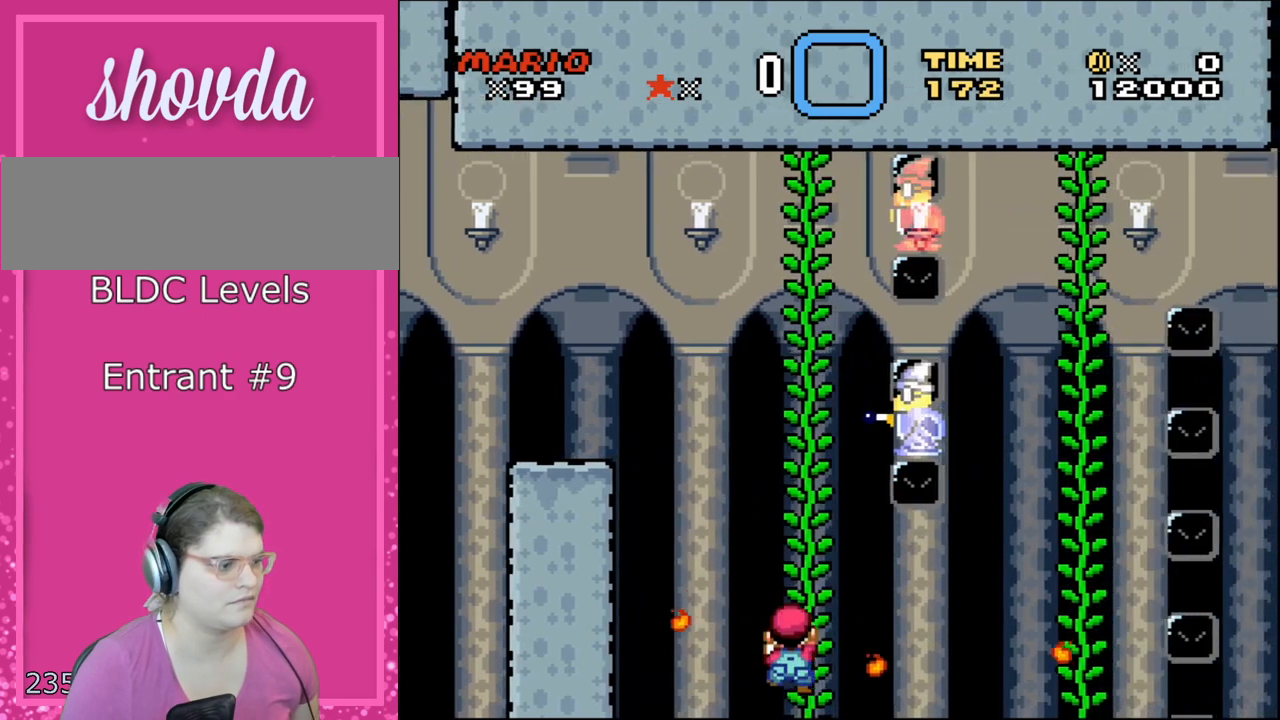
{"buttons": ["Y", "DPAD_DOWN", "DPAD_LEFT"], "events": [[67, "DPAD_RIGHT", "down"], [100, "DPAD_UP", "up"], [200, "DPAD_DOWN", "down"], [233, "DPAD_DOWN", "up"], [233, "X", "up"], [250, "DPAD_RIGHT", "up"], [383, "Y", "down"], [417, "DPAD_DOWN", "down"], [483, "DPAD_LEFT", "down"]]}
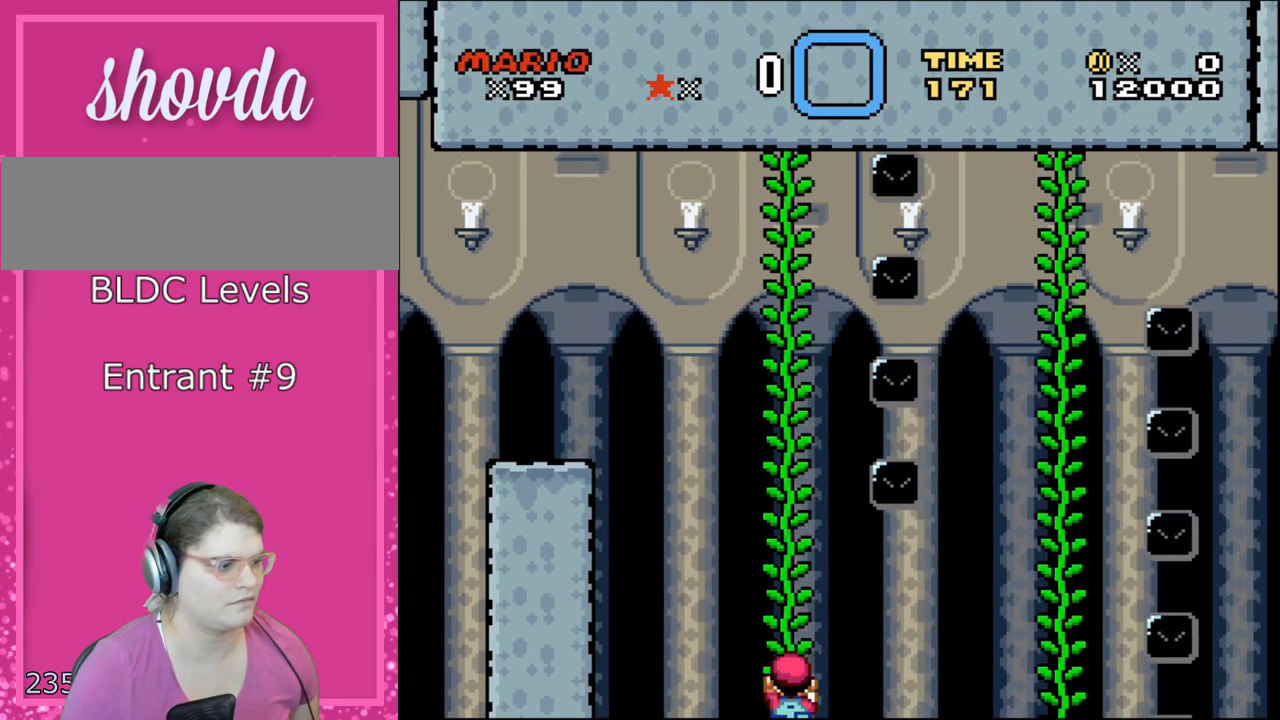
{"buttons": ["Y", "DPAD_RIGHT"], "events": [[167, "DPAD_LEFT", "up"], [250, "DPAD_DOWN", "up"], [417, "DPAD_RIGHT", "down"]]}
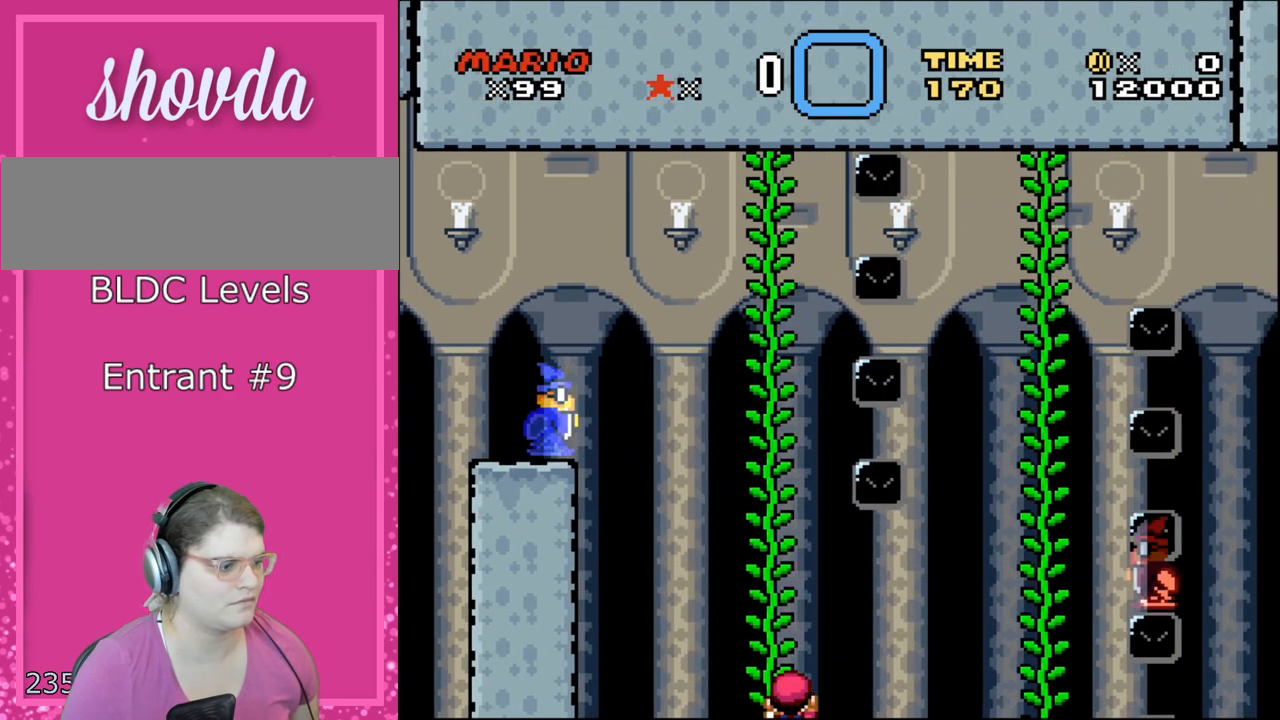
{"buttons": ["Y"], "events": [[17, "DPAD_RIGHT", "up"], [133, "DPAD_DOWN", "down"], [200, "DPAD_DOWN", "up"], [317, "DPAD_DOWN", "down"], [417, "DPAD_DOWN", "up"]]}
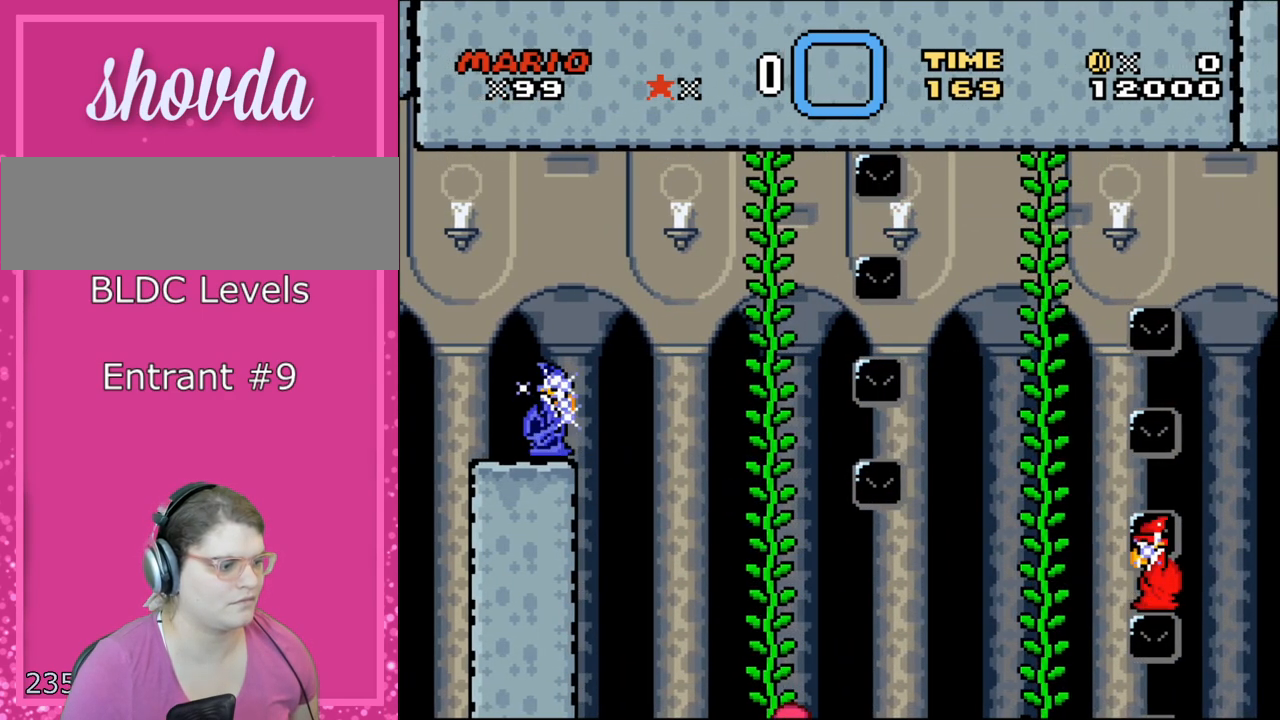
{"buttons": ["Y"], "events": [[283, "DPAD_LEFT", "down"], [350, "DPAD_LEFT", "up"]]}
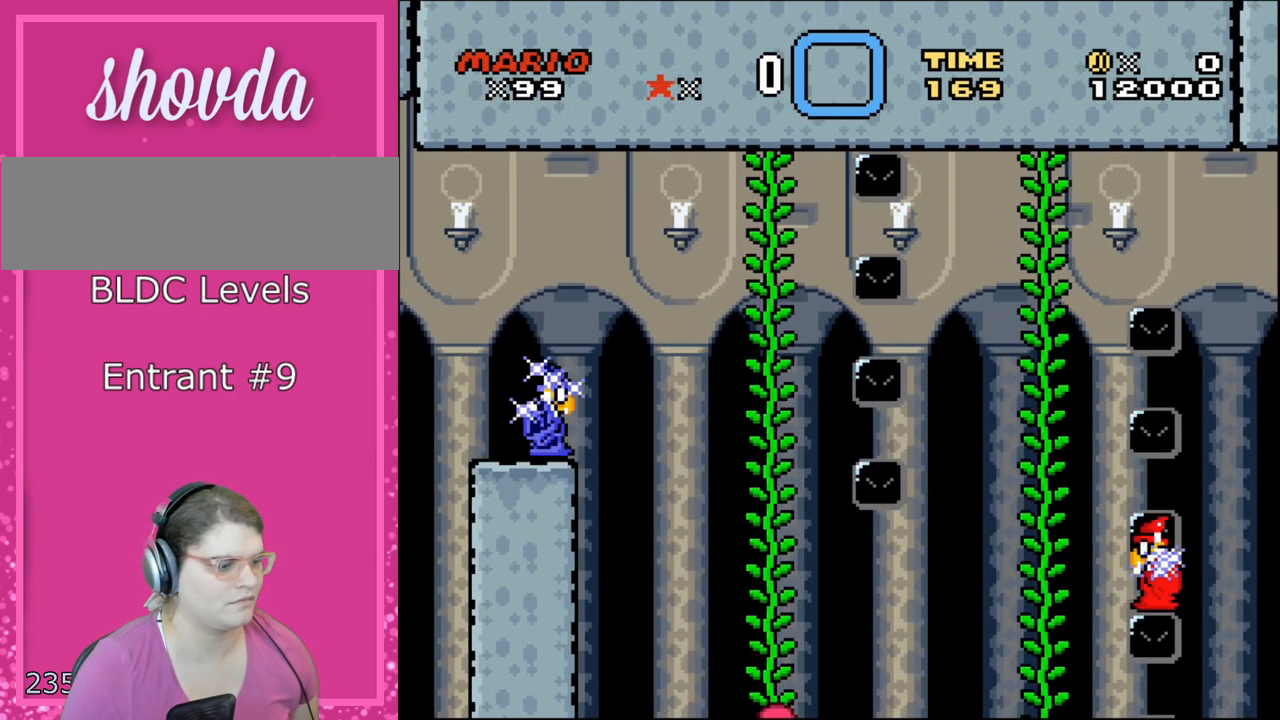
{"buttons": ["Y"], "events": []}
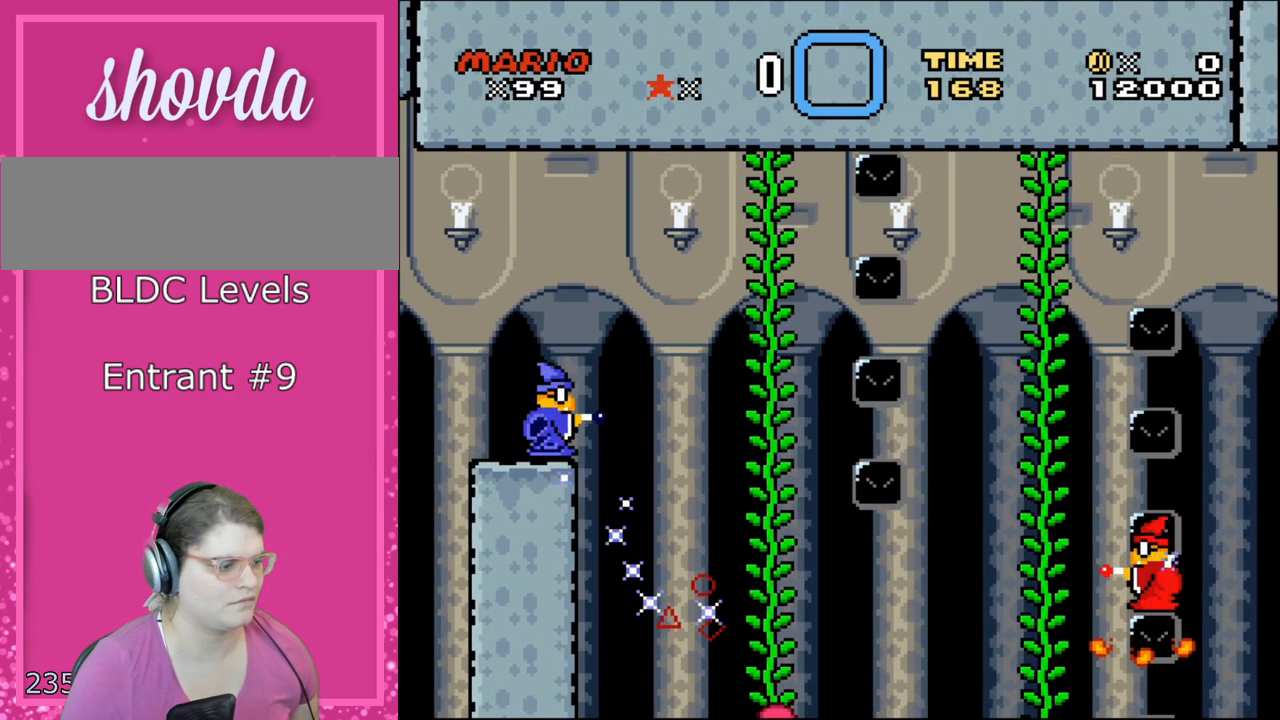
{"buttons": ["Y"], "events": [[267, "DPAD_DOWN", "down"], [417, "DPAD_DOWN", "up"]]}
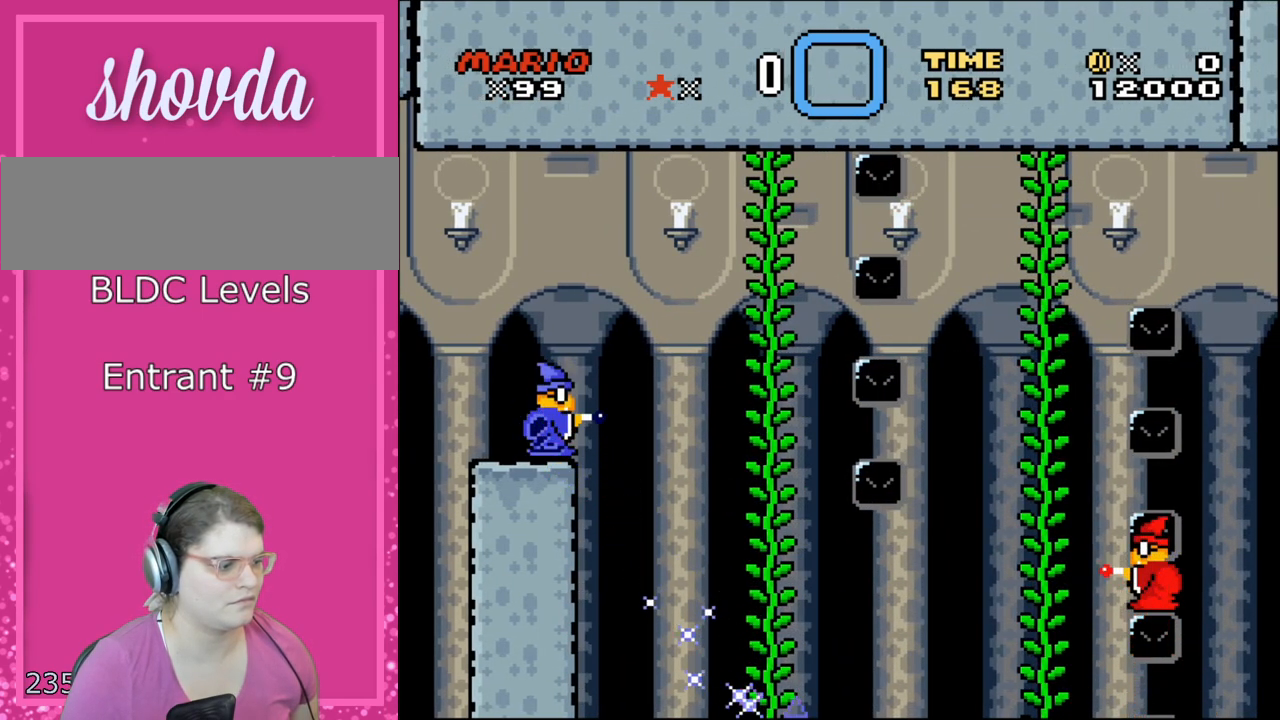
{"buttons": ["Y"], "events": []}
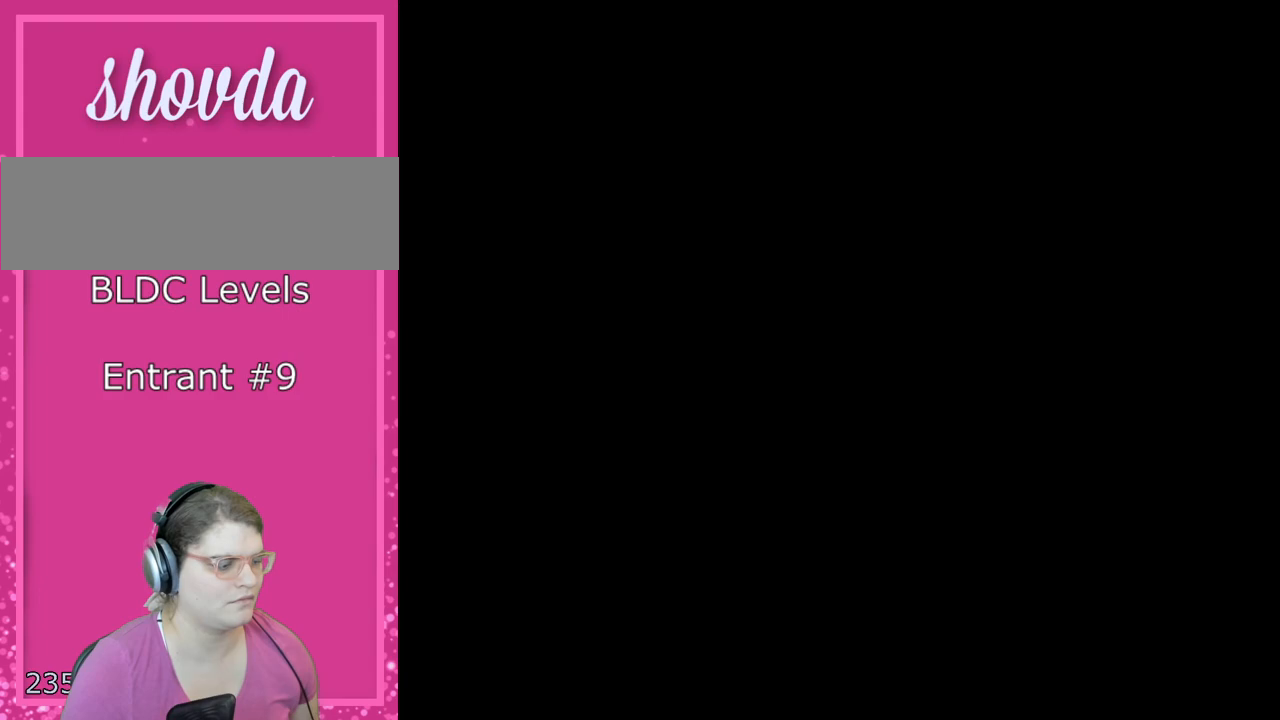
{"buttons": ["Y", "DPAD_UP", "DPAD_RIGHT"], "events": [[100, "L1", "down"], [200, "L1", "up"], [250, "DPAD_RIGHT", "down"], [450, "DPAD_UP", "down"]]}
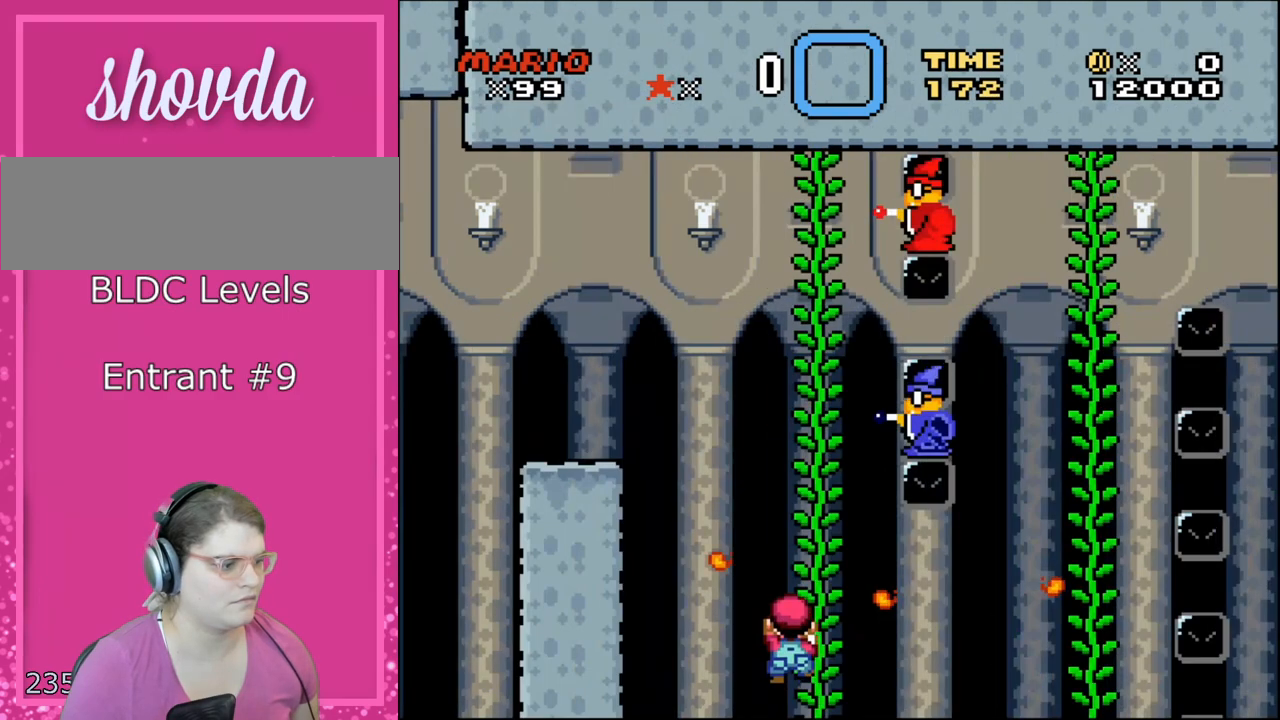
{"buttons": ["Y", "DPAD_DOWN"], "events": [[33, "DPAD_RIGHT", "up"], [100, "DPAD_RIGHT", "down"], [133, "DPAD_UP", "up"], [200, "DPAD_DOWN", "down"], [250, "DPAD_RIGHT", "up"]]}
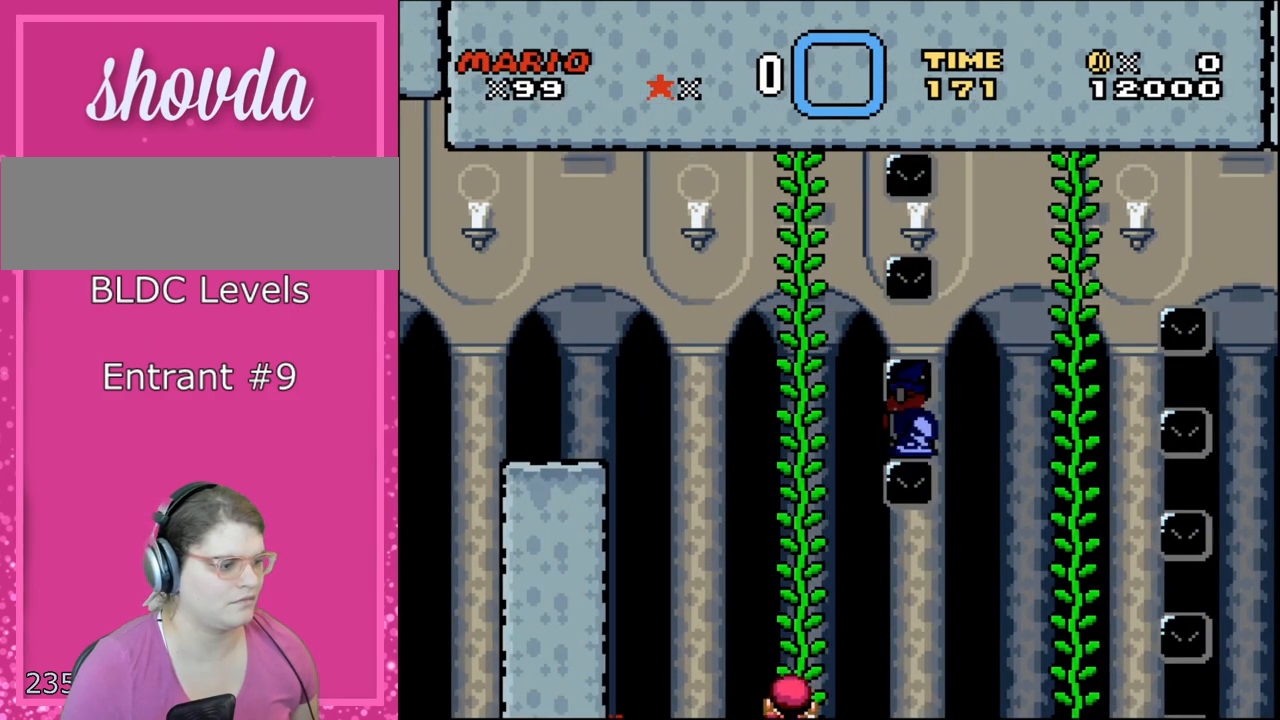
{"buttons": ["Y"], "events": [[233, "DPAD_DOWN", "up"], [350, "DPAD_RIGHT", "down"], [467, "DPAD_RIGHT", "up"]]}
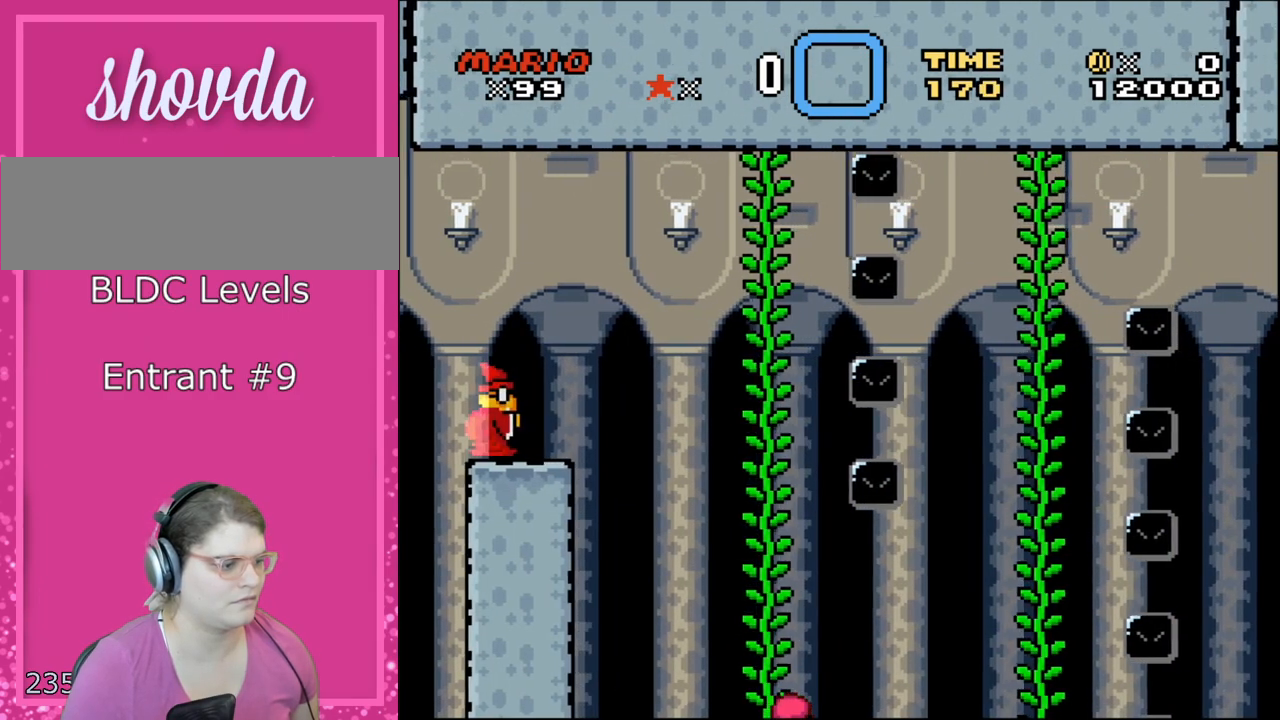
{"buttons": ["B", "Y", "DPAD_RIGHT"], "events": [[67, "DPAD_RIGHT", "down"], [167, "B", "down"], [233, "B", "up"], [383, "B", "down"]]}
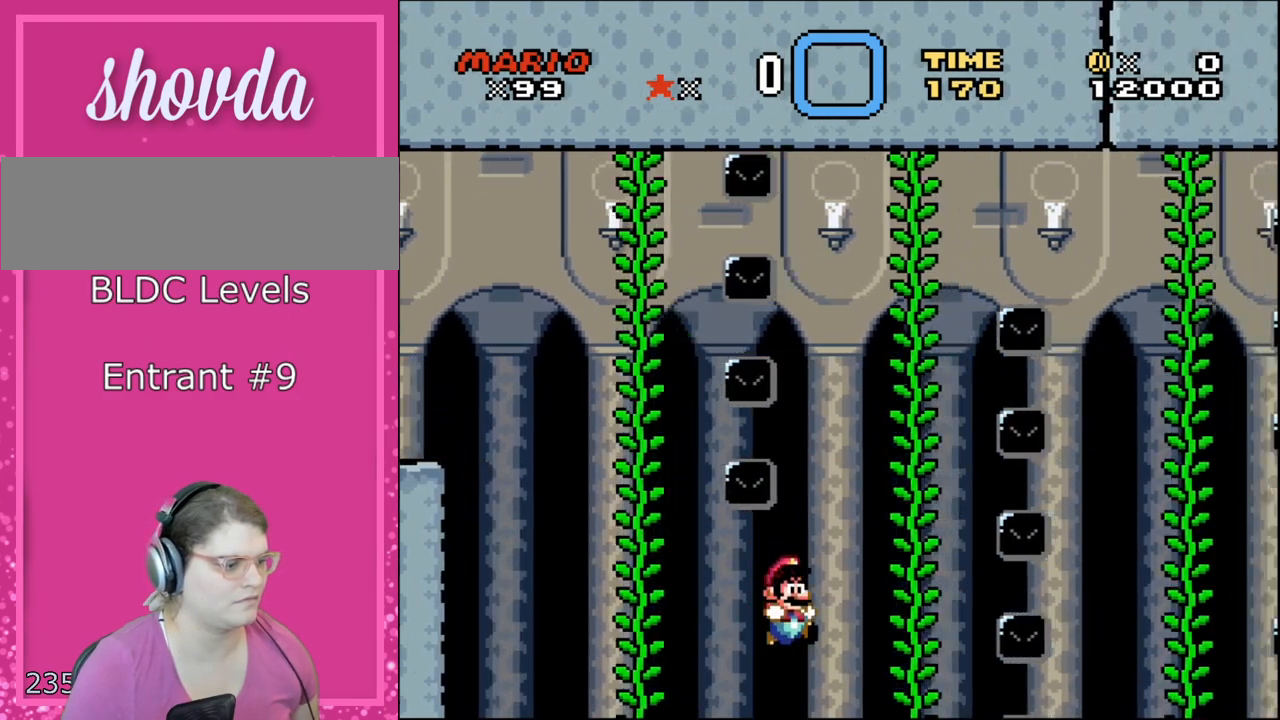
{"buttons": ["Y", "DPAD_UP"], "events": [[350, "DPAD_UP", "down"], [417, "B", "up"], [450, "DPAD_RIGHT", "up"]]}